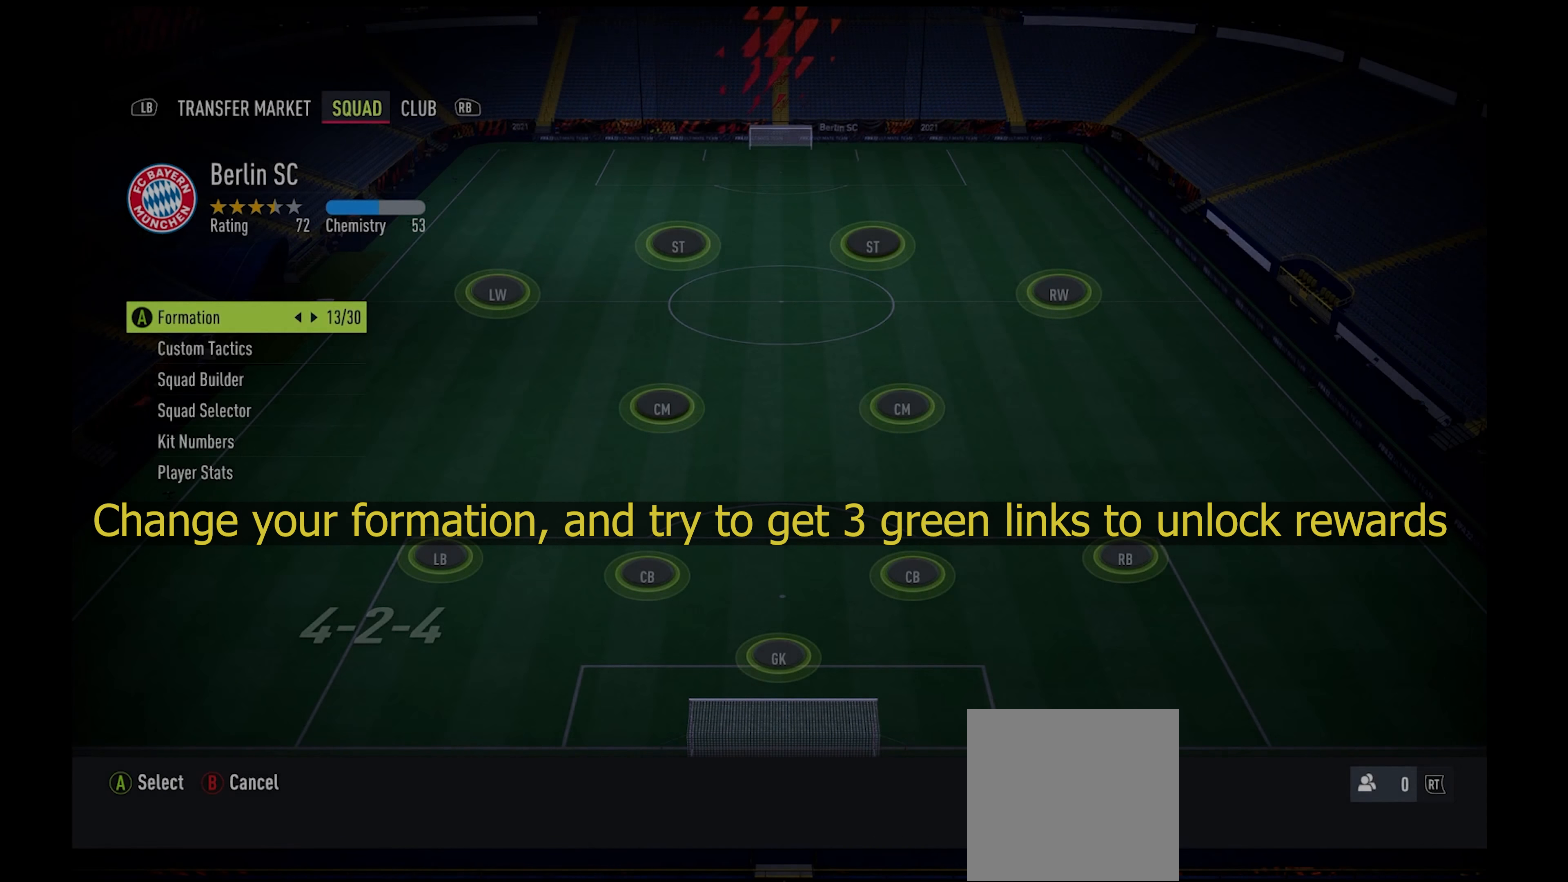
Gameplay with a controller (Xbox layout); each line is a JSON object with the inputs held at the frame after it. "events" lists button and stick changes between this image and that frame as [ms after this image, input, new state], when the widget could be followed in between. Not read: right_stick.
{"buttons": [], "left_stick": "center", "events": [[66, "left_stick", "right"], [133, "left_stick", "center"]]}
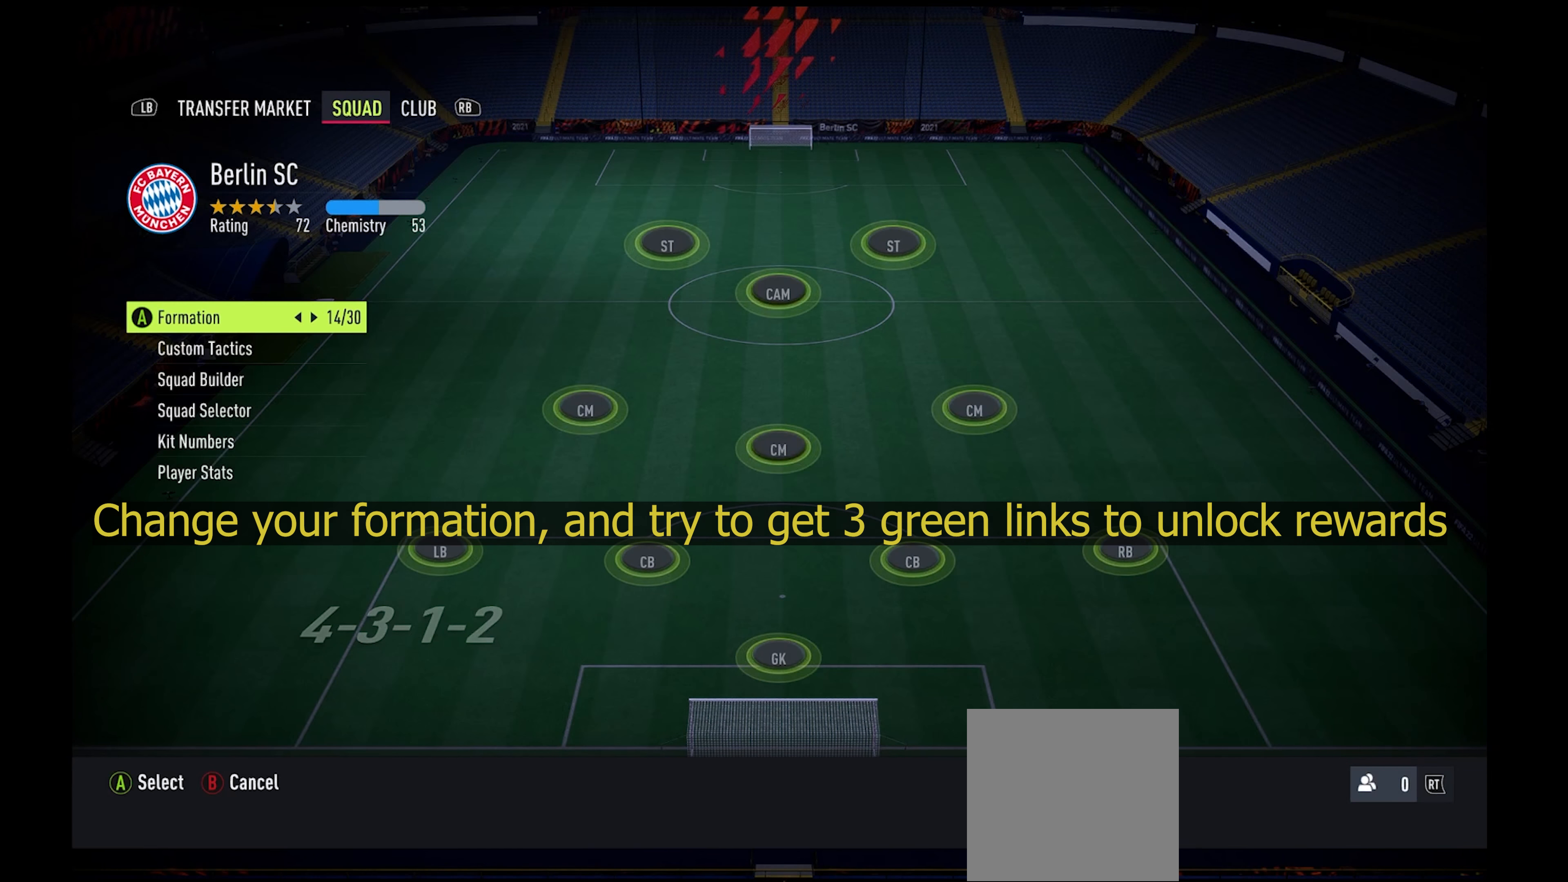
{"buttons": [], "left_stick": "center", "events": []}
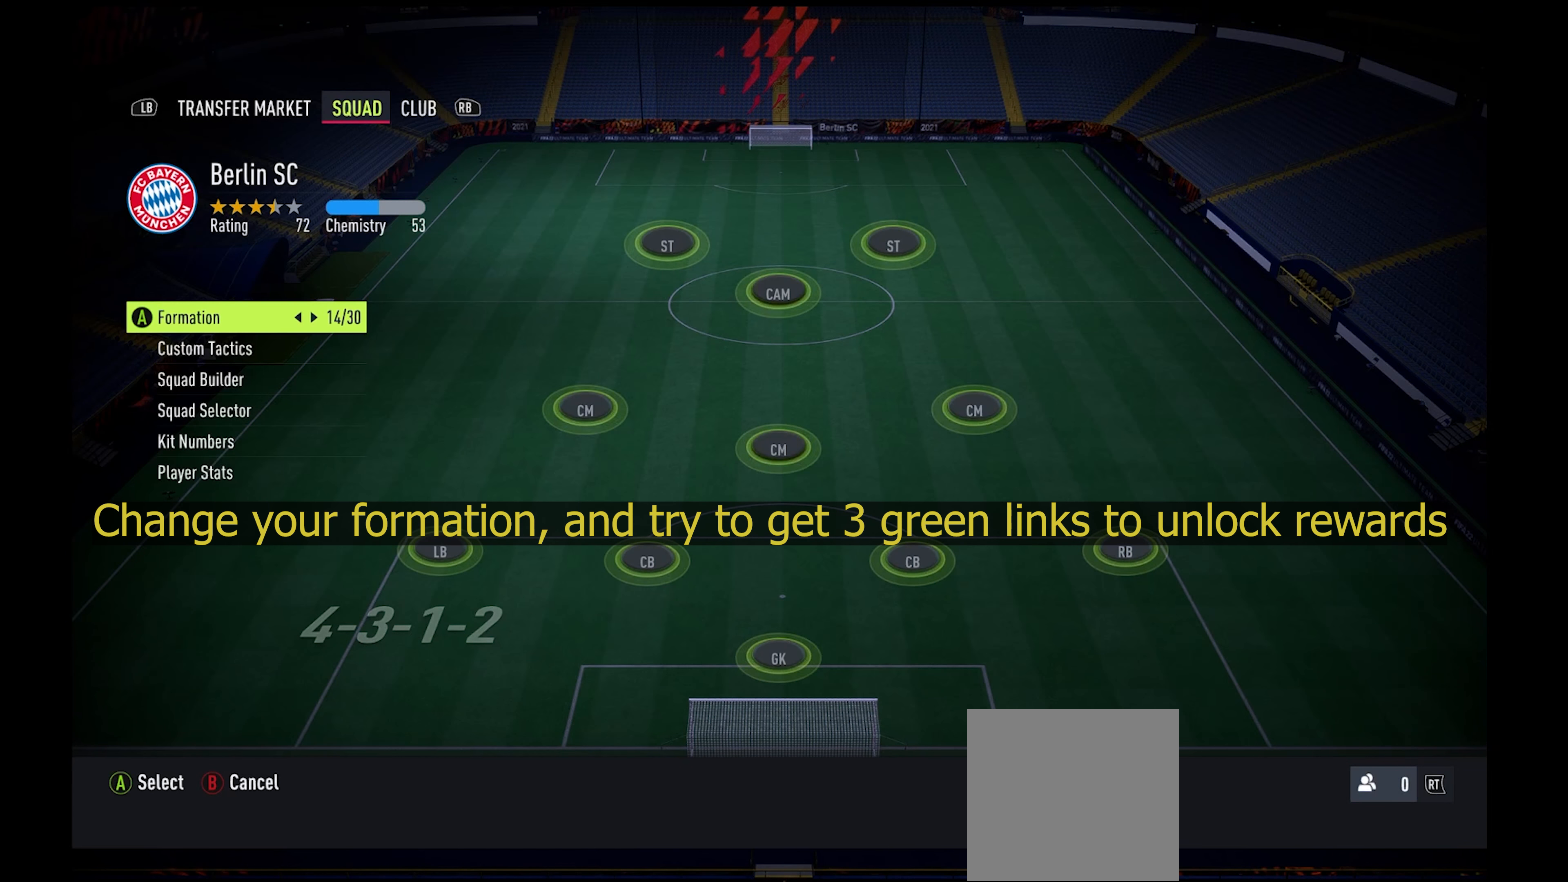
{"buttons": [], "left_stick": "center", "events": [[300, "A", "down"], [367, "A", "up"]]}
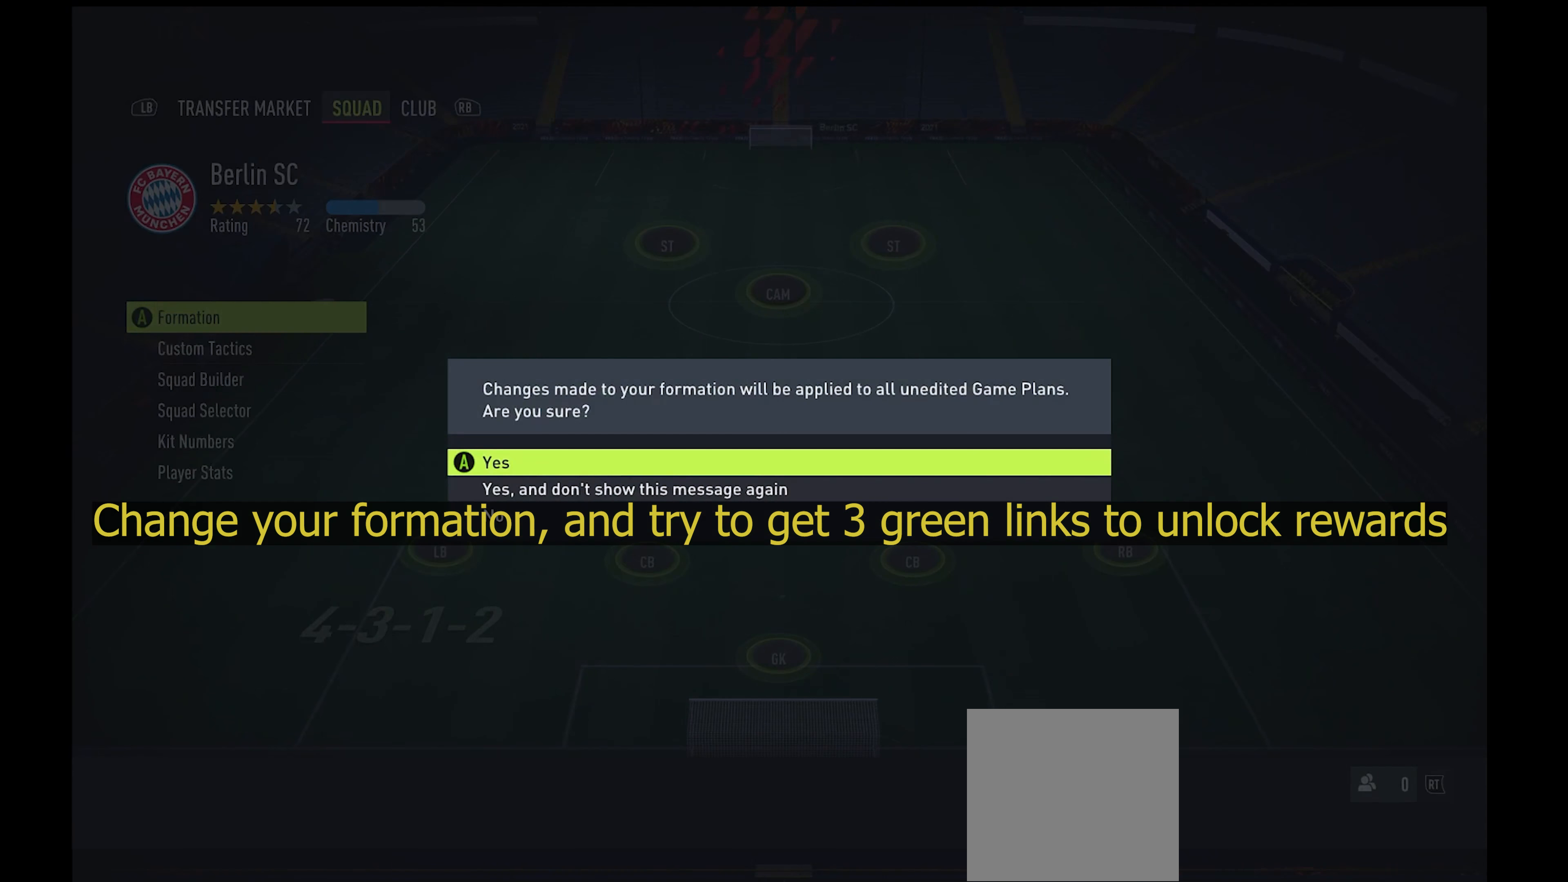
{"buttons": [], "left_stick": "center", "events": [[367, "A", "down"], [434, "A", "up"]]}
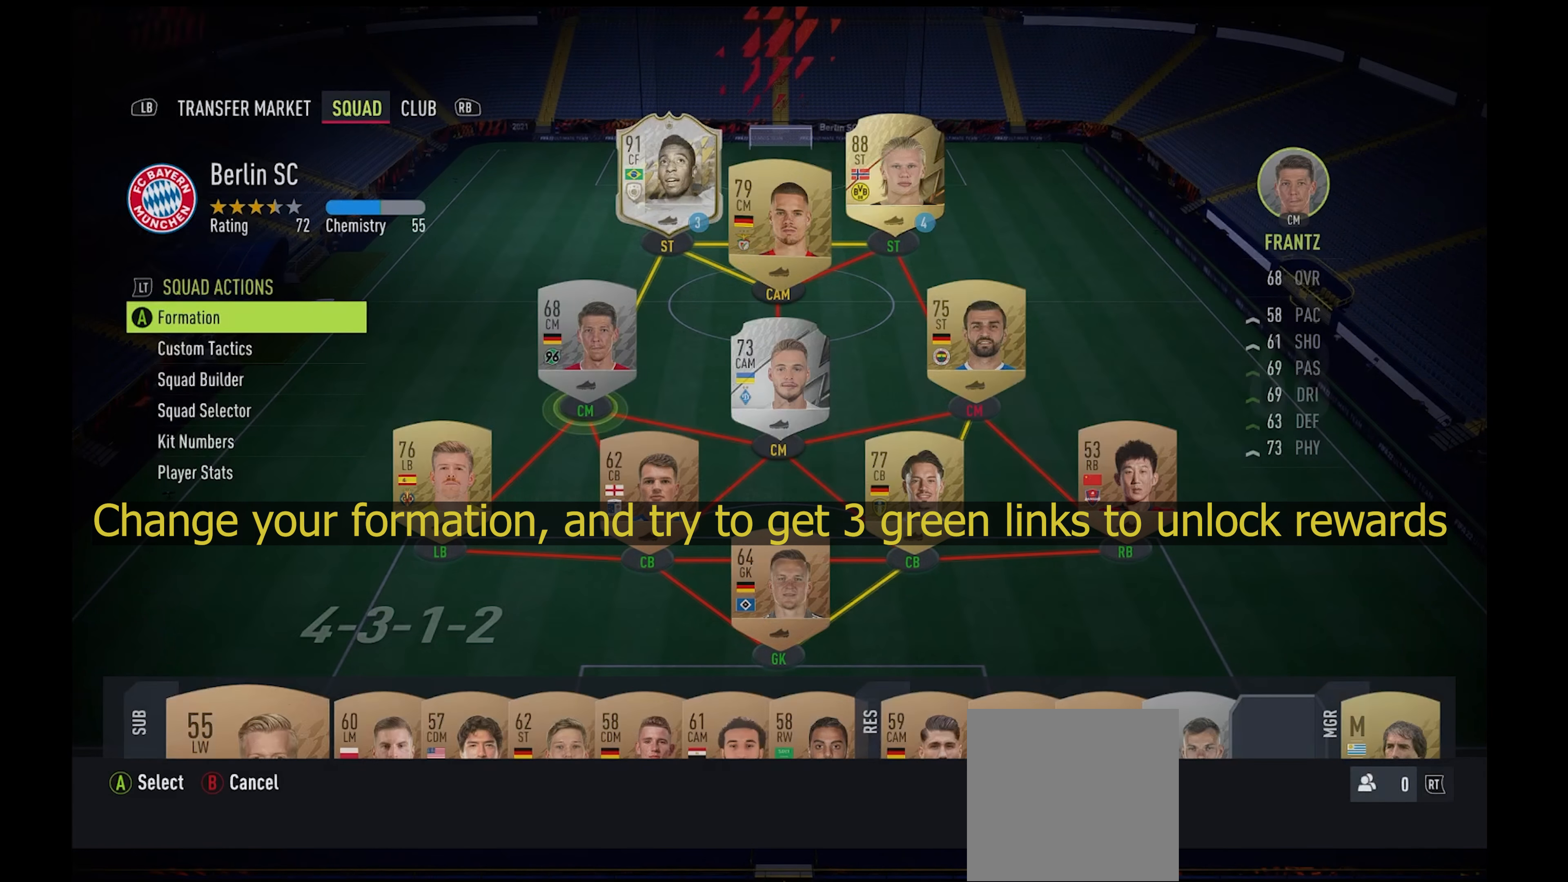
{"buttons": [], "left_stick": "center", "events": [[367, "left_stick", "right"], [434, "left_stick", "center"]]}
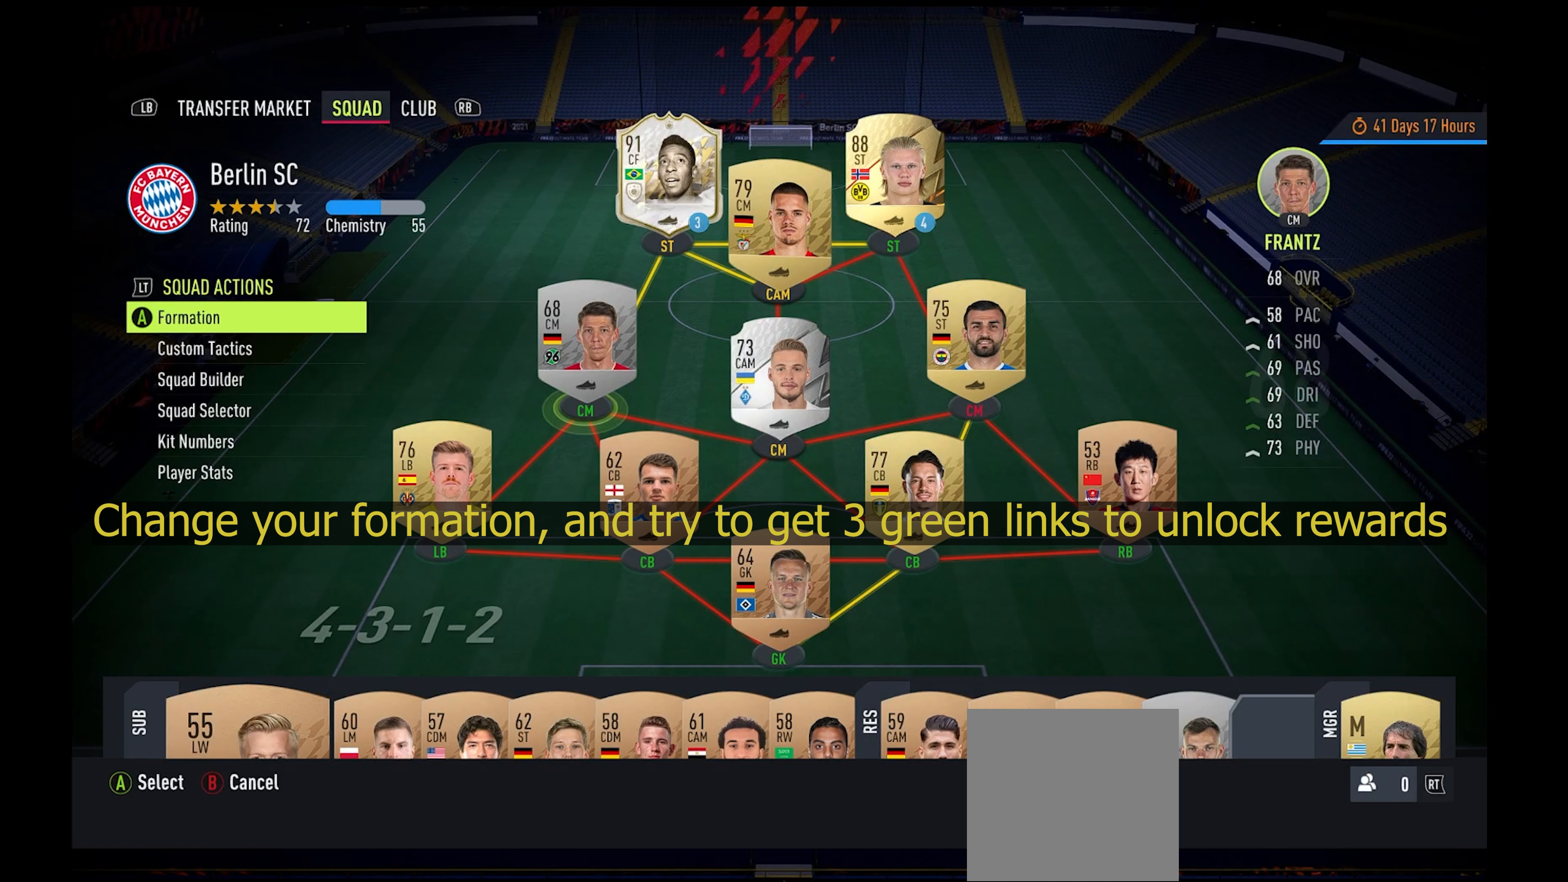
{"buttons": [], "left_stick": "down-right", "events": [[67, "left_stick", "down-right"], [167, "left_stick", "center"], [300, "left_stick", "up-left"], [400, "left_stick", "center"], [467, "left_stick", "down-right"]]}
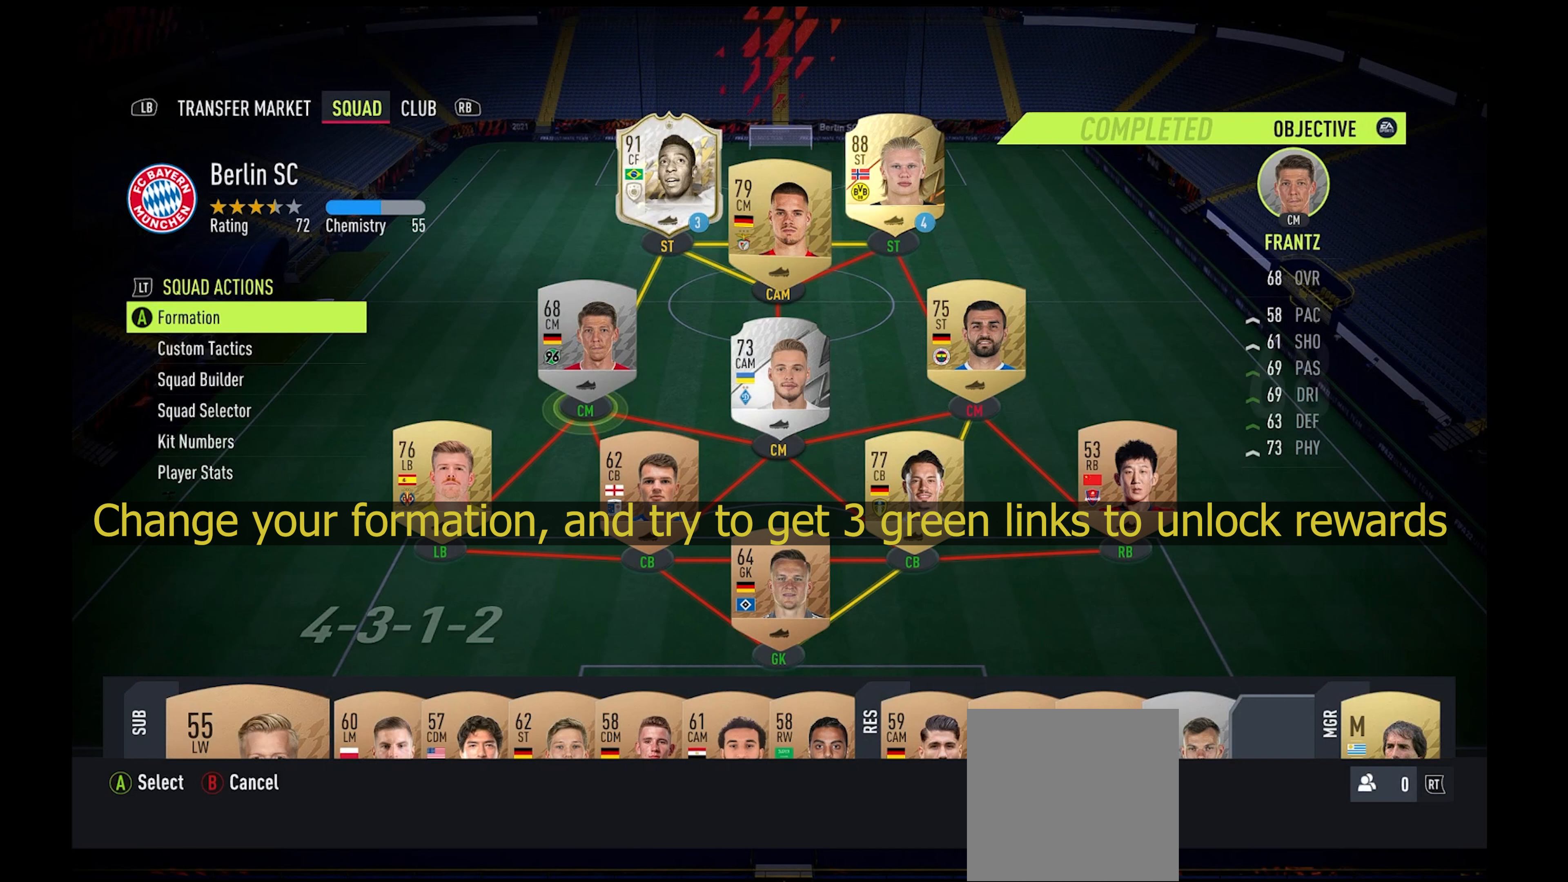
{"buttons": [], "left_stick": "center", "events": [[100, "left_stick", "center"], [400, "A", "down"], [467, "A", "up"]]}
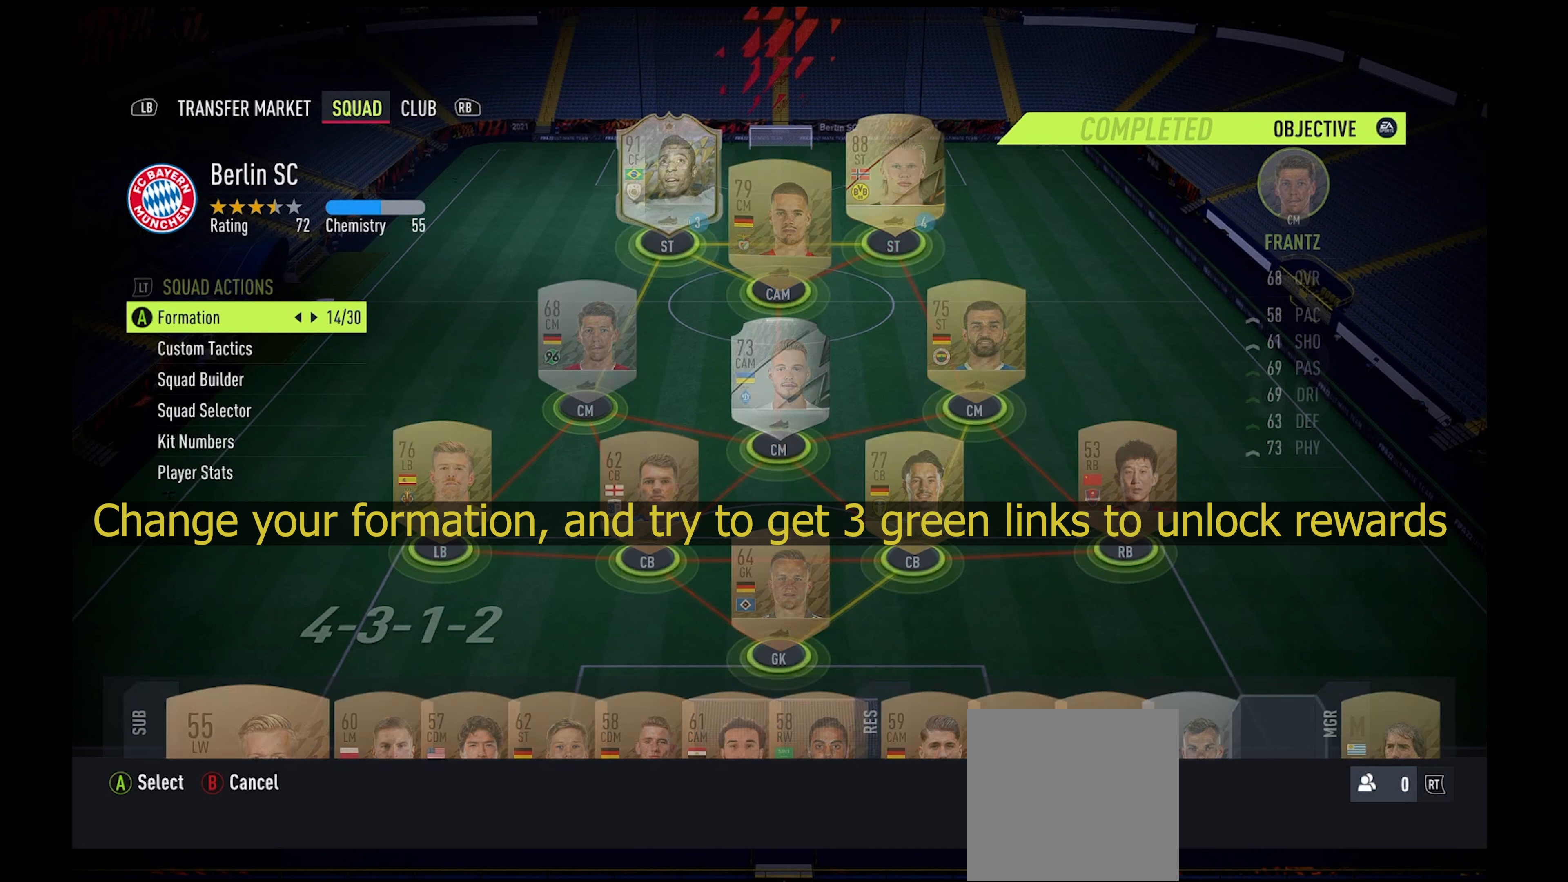
{"buttons": [], "left_stick": "center", "events": [[267, "A", "down"], [334, "A", "up"]]}
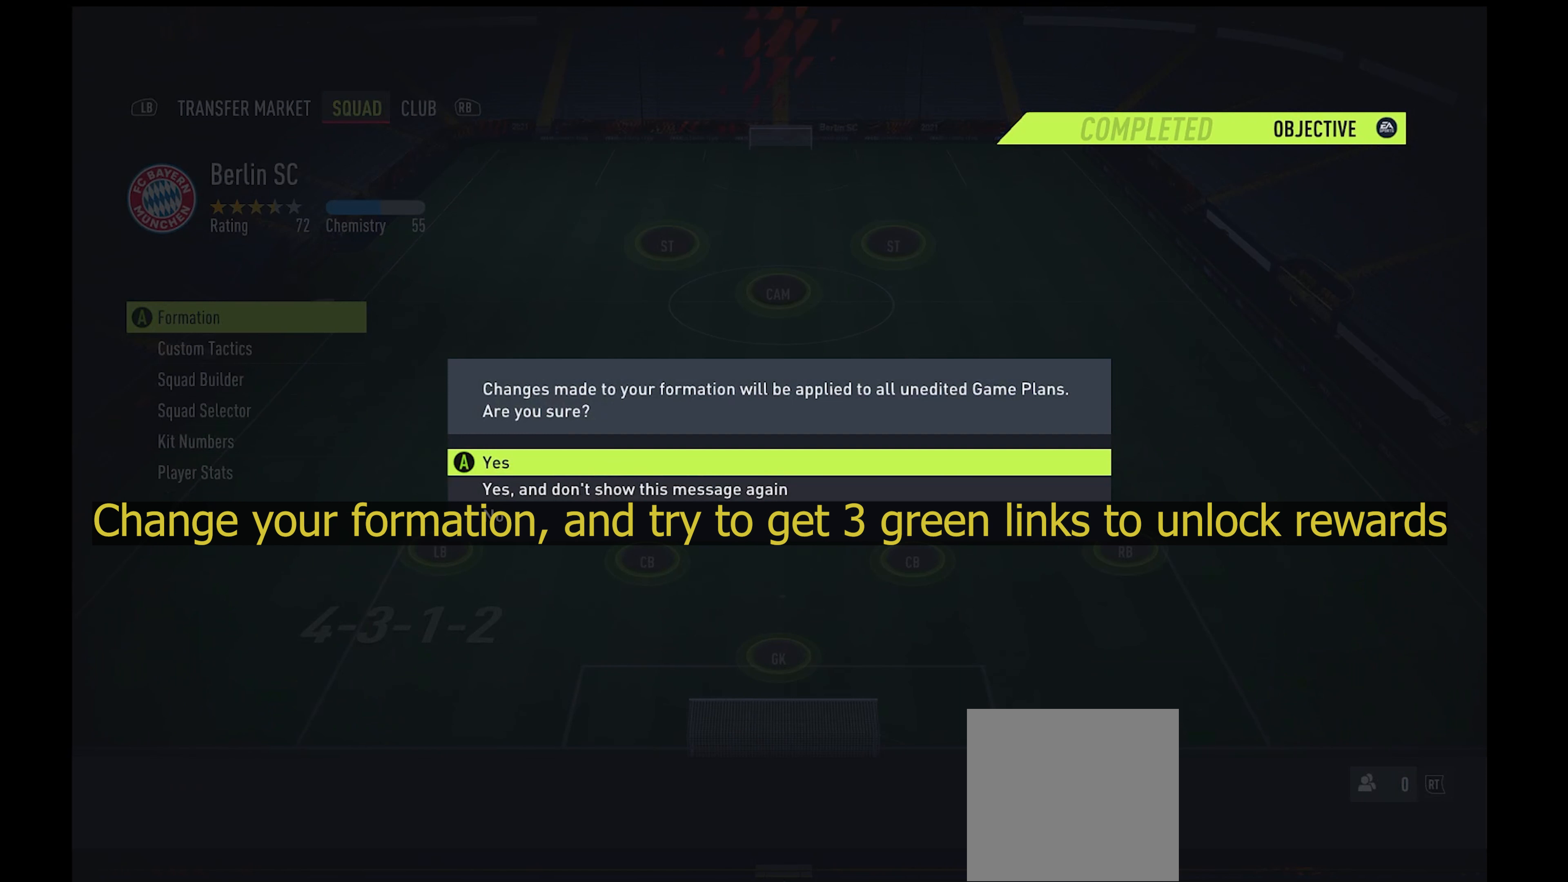
{"buttons": [], "left_stick": "center", "events": [[367, "B", "down"], [434, "B", "up"]]}
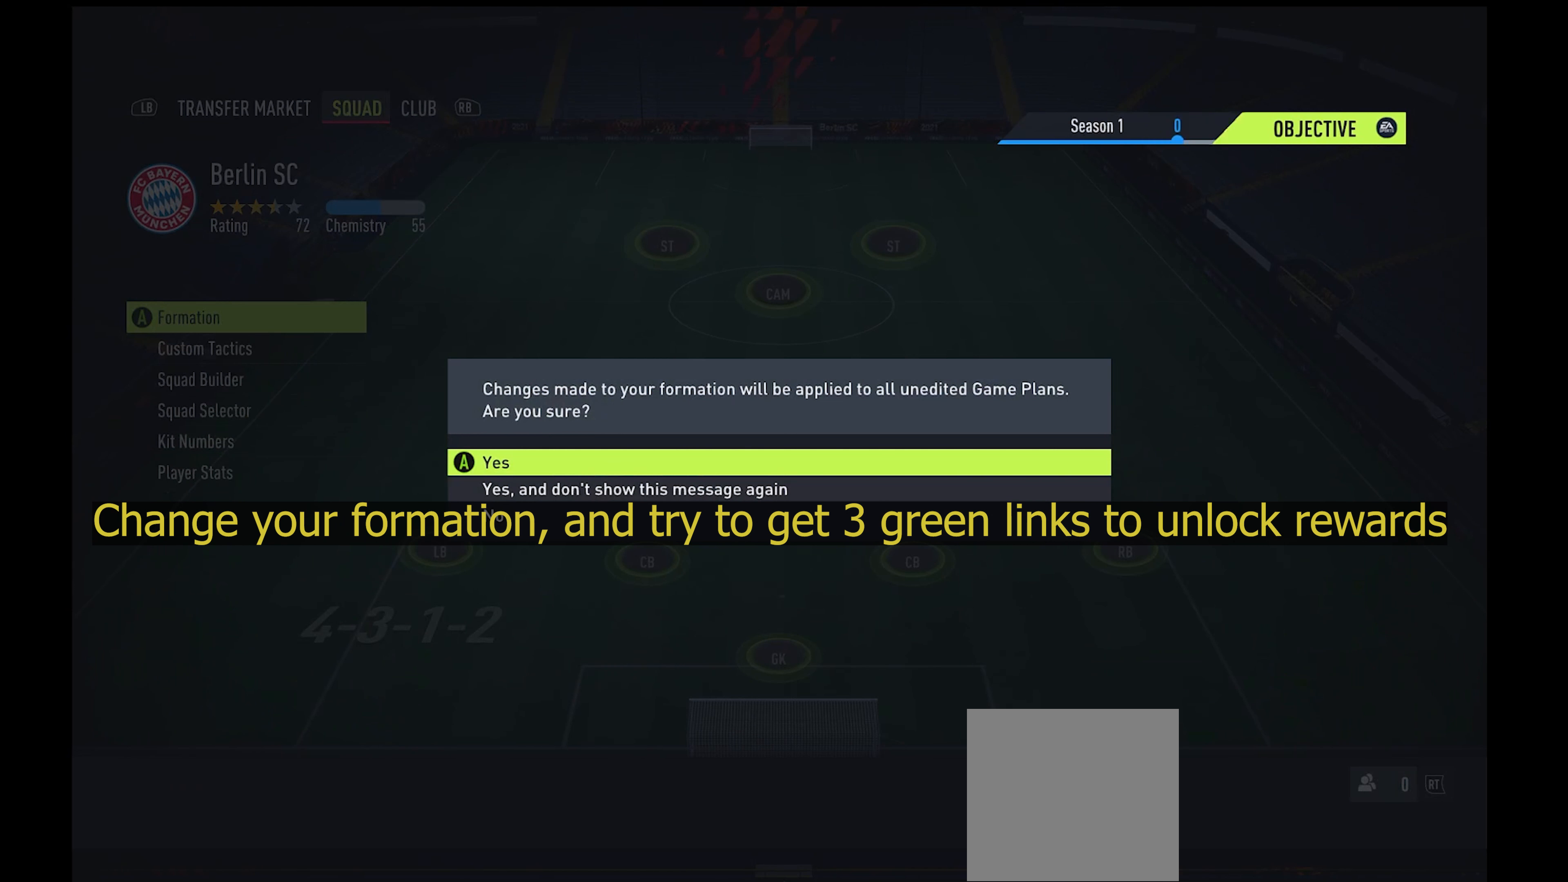
{"buttons": [], "left_stick": "up", "events": [[267, "left_stick", "down"], [400, "left_stick", "center"], [467, "left_stick", "up"]]}
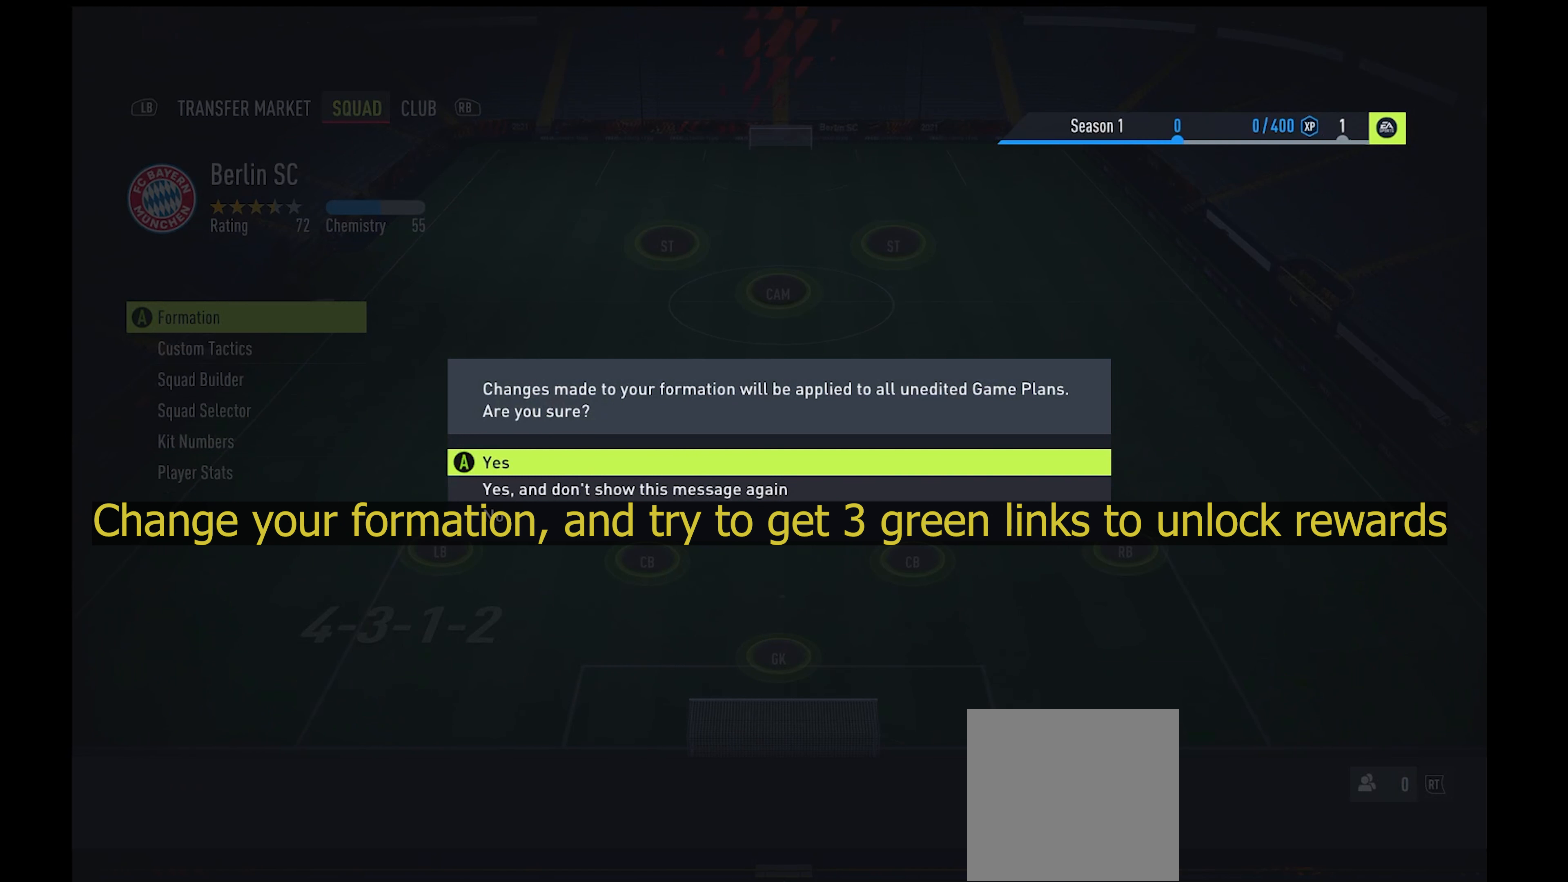
{"buttons": [], "left_stick": "center", "events": [[34, "left_stick", "center"], [100, "A", "down"], [167, "A", "up"], [367, "left_stick", "right"], [467, "left_stick", "center"]]}
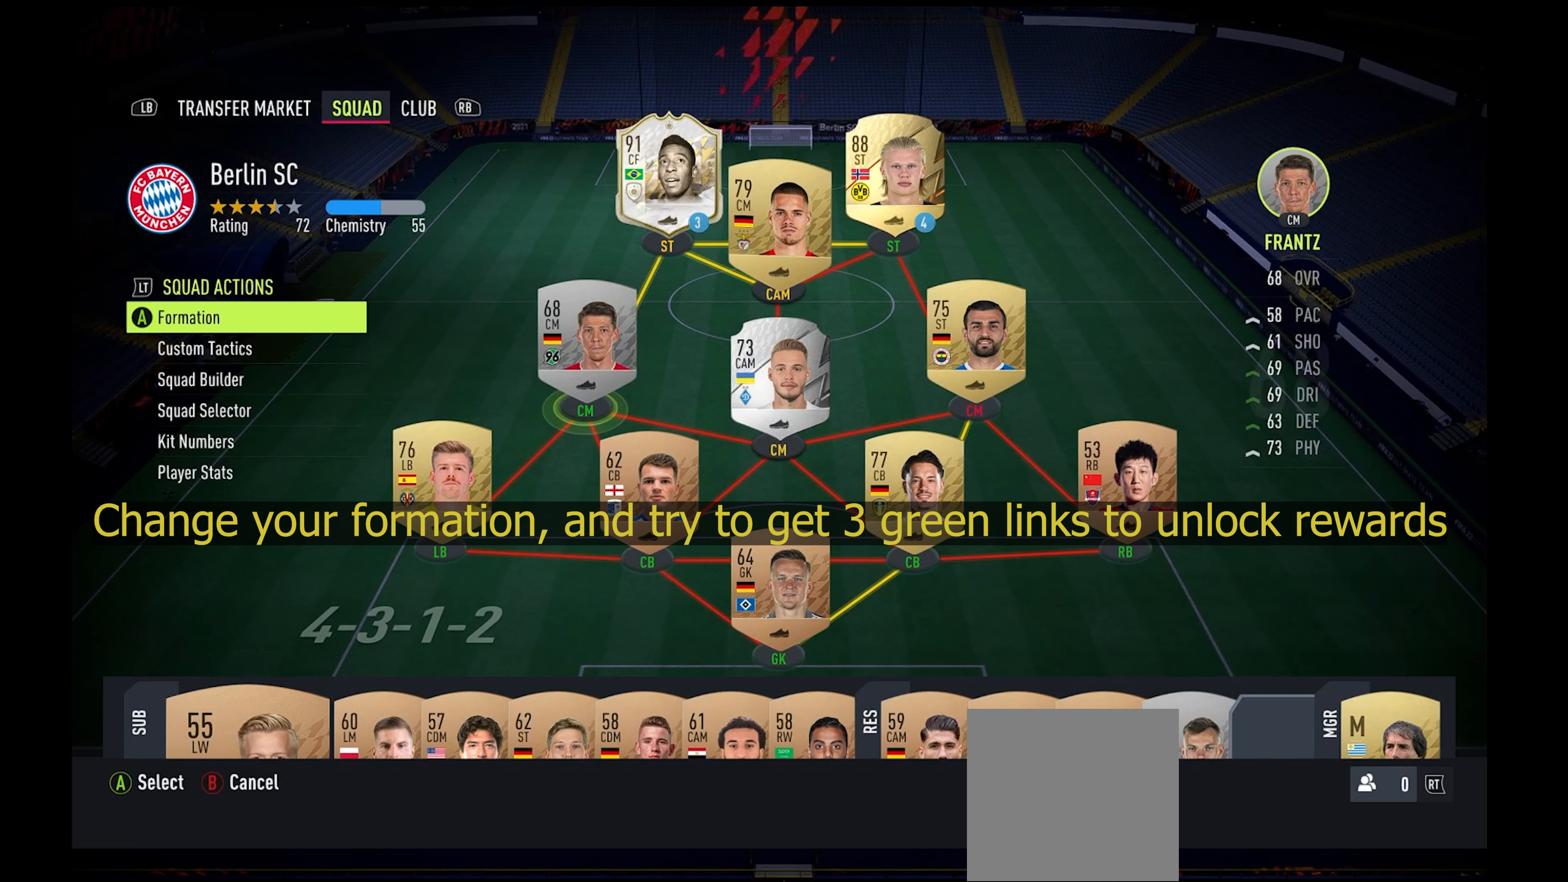
{"buttons": [], "left_stick": "center", "events": [[67, "left_stick", "down"], [267, "left_stick", "right"], [334, "left_stick", "center"]]}
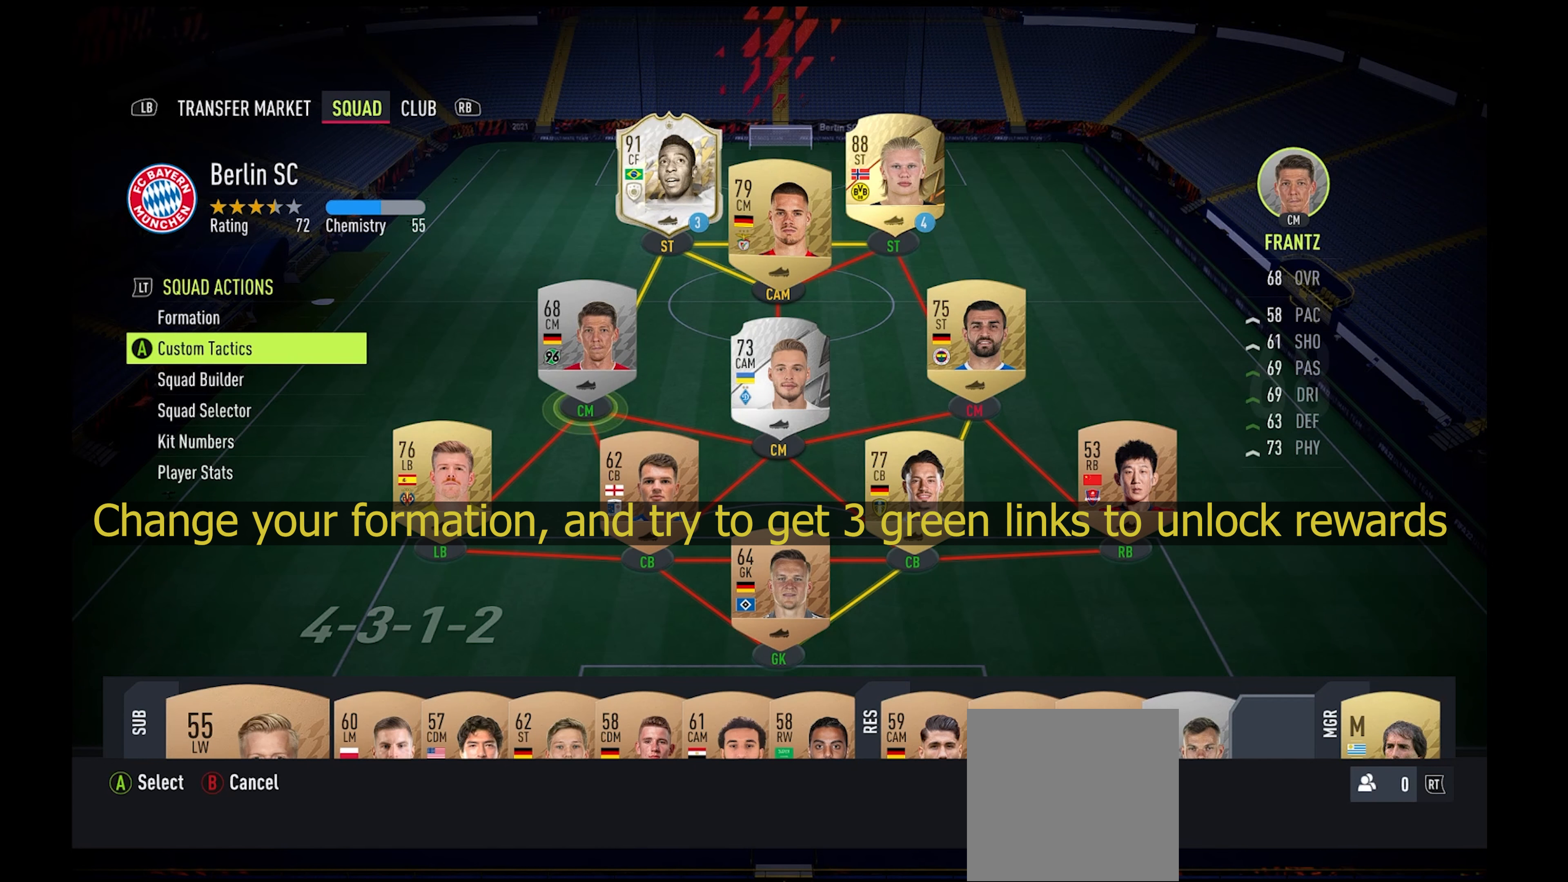
{"buttons": [], "left_stick": "center", "events": [[434, "B", "down"], [500, "B", "up"]]}
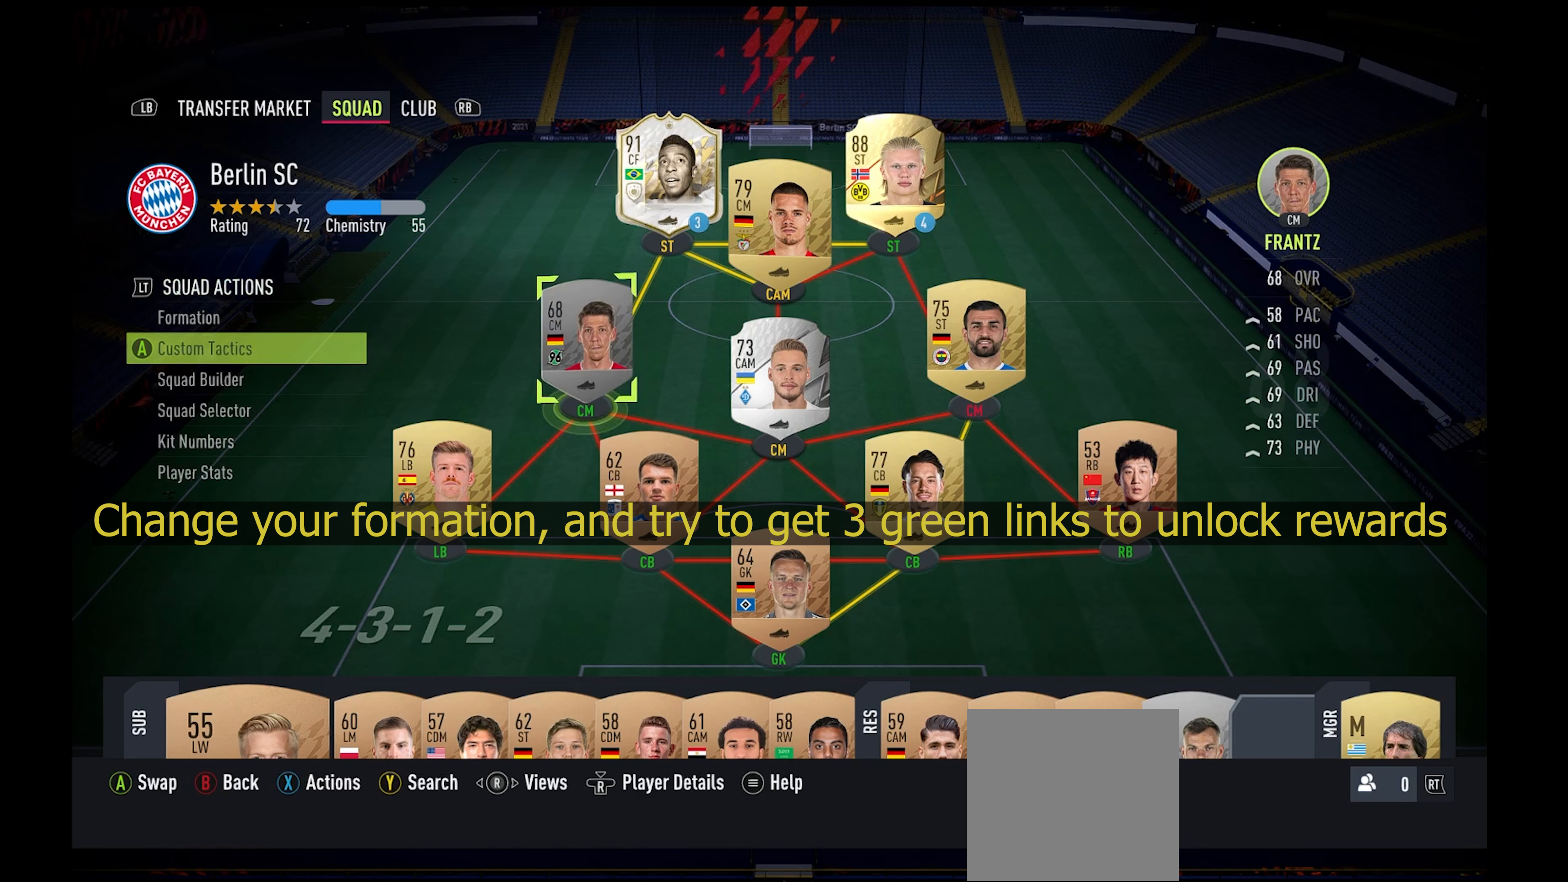
{"buttons": [], "left_stick": "up", "events": [[200, "left_stick", "right"], [267, "left_stick", "center"], [467, "left_stick", "up"]]}
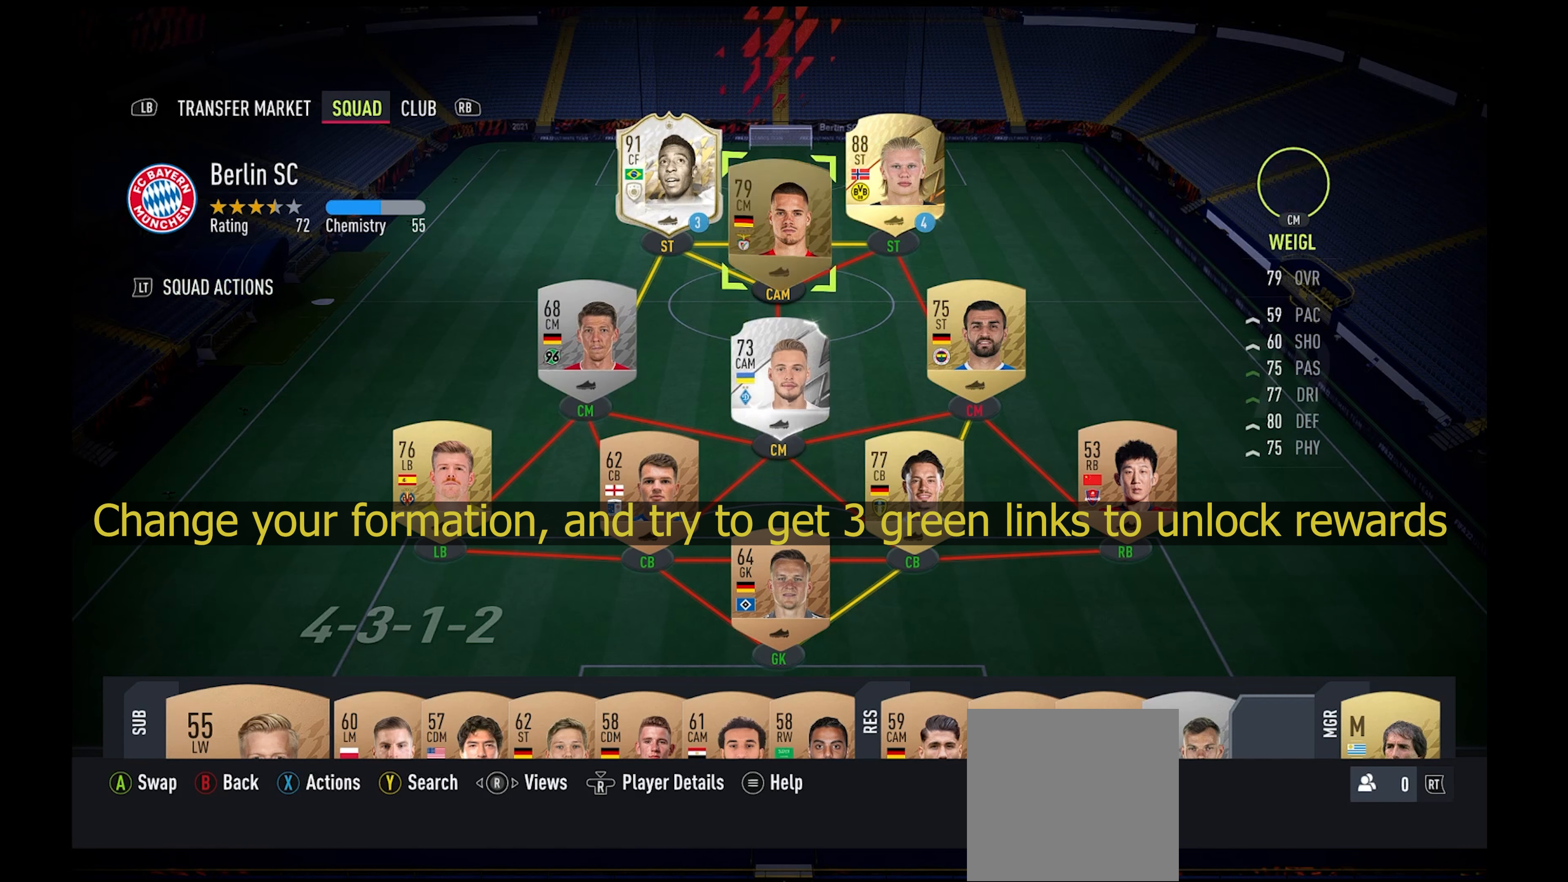
{"buttons": [], "left_stick": "down", "events": [[233, "A", "down"], [300, "A", "up"], [367, "left_stick", "down"]]}
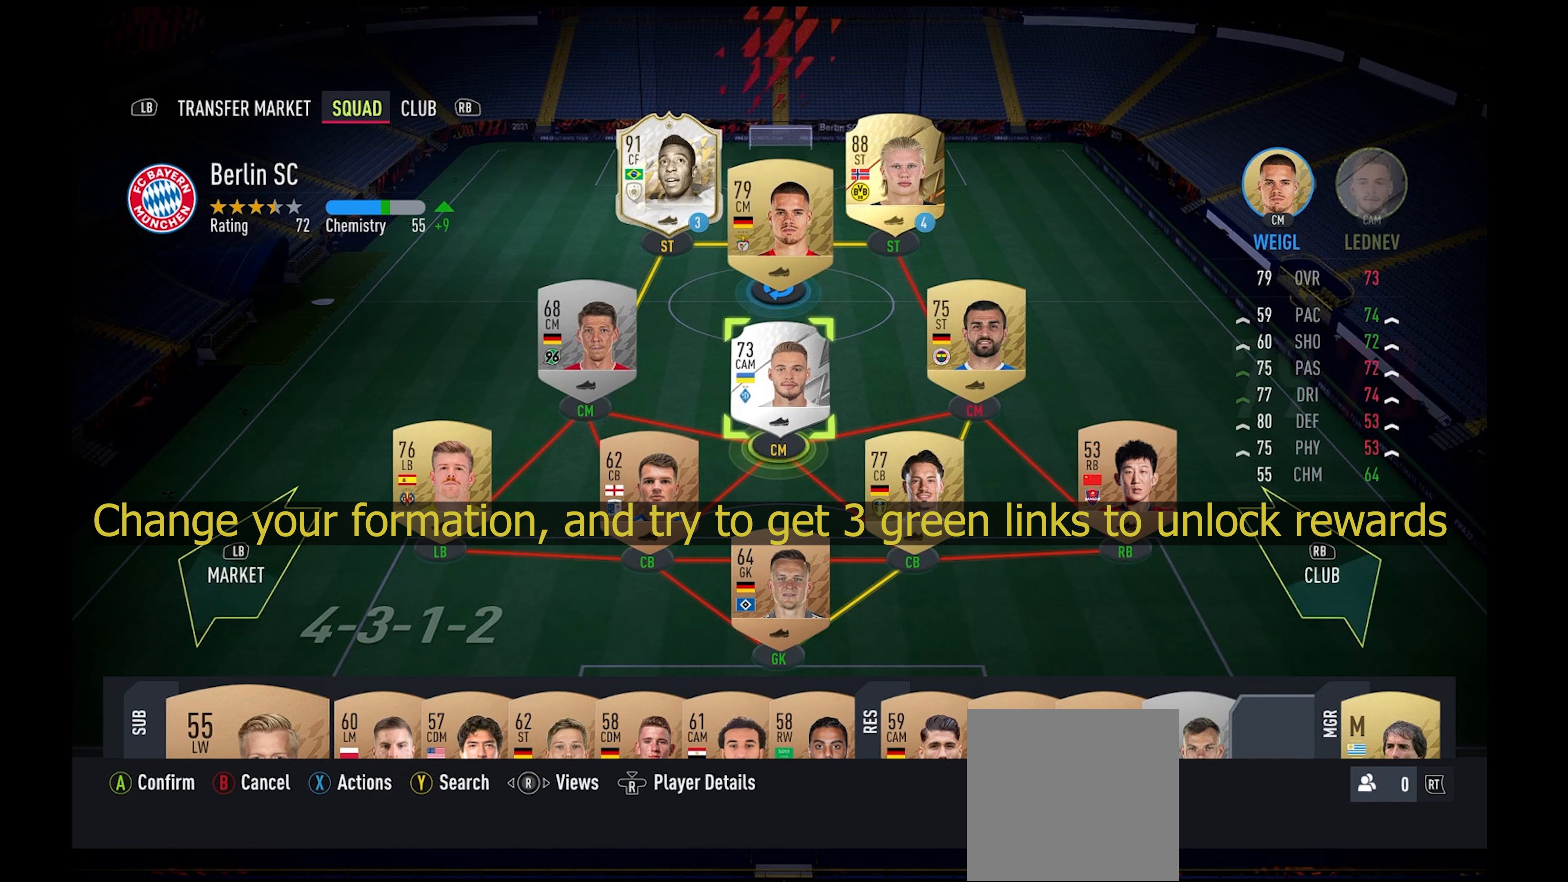
{"buttons": [], "left_stick": "center", "events": [[133, "A", "down"], [200, "A", "up"], [333, "left_stick", "center"]]}
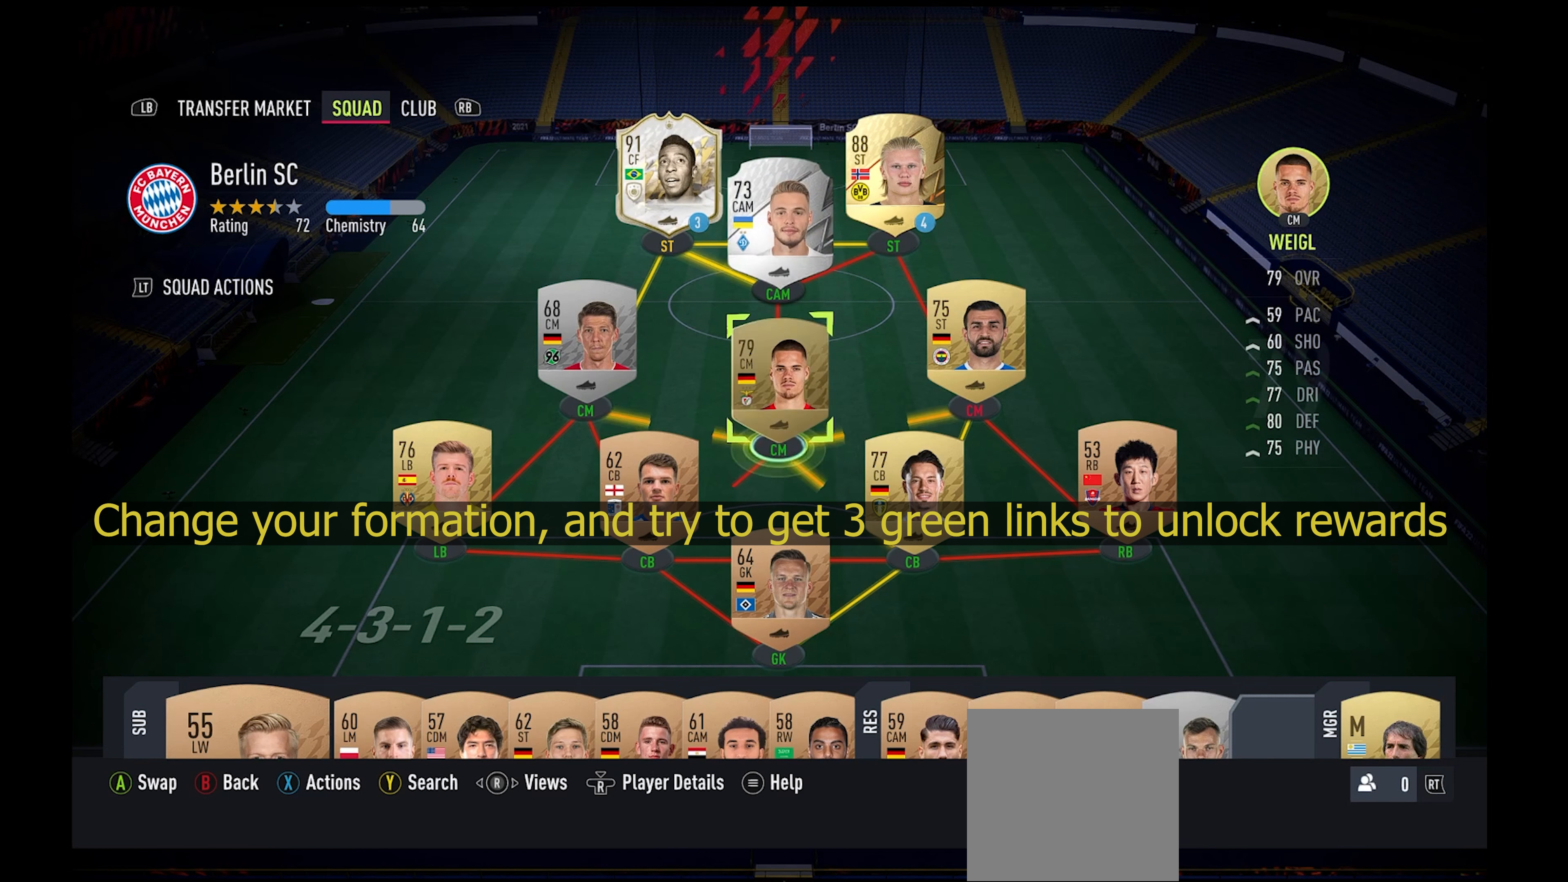
{"buttons": [], "left_stick": "center", "events": [[267, "left_stick", "left"], [367, "left_stick", "up"], [433, "left_stick", "center"]]}